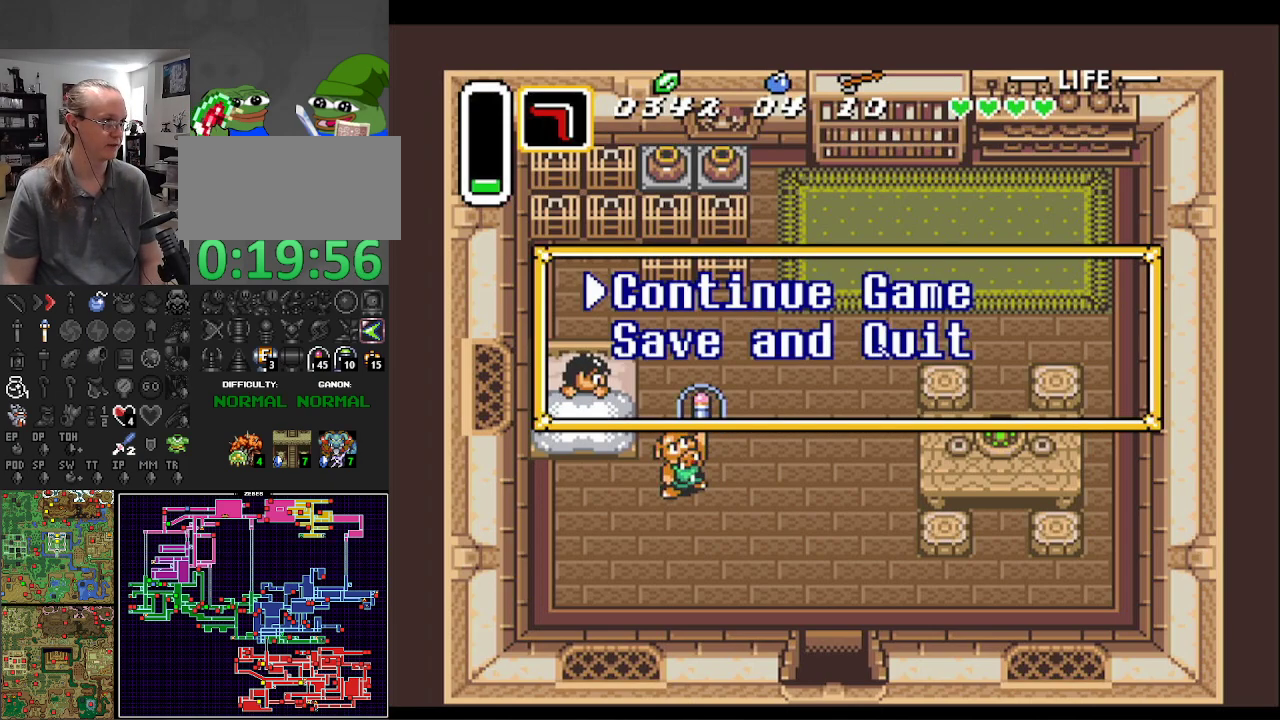
Gameplay with a controller (Nintendo layout); each line is a JSON object with the inputs held at the frame after it. "events" lists button and stick changes between this image and that frame as [ms after this image, input, new state], when the widget could be followed in between. Not read: L3 R3 SELECT.
{"buttons": ["A"], "events": [[50, "DPAD_DOWN", "down"], [200, "DPAD_DOWN", "up"], [300, "DPAD_DOWN", "down"], [350, "DPAD_DOWN", "up"], [483, "A", "down"]]}
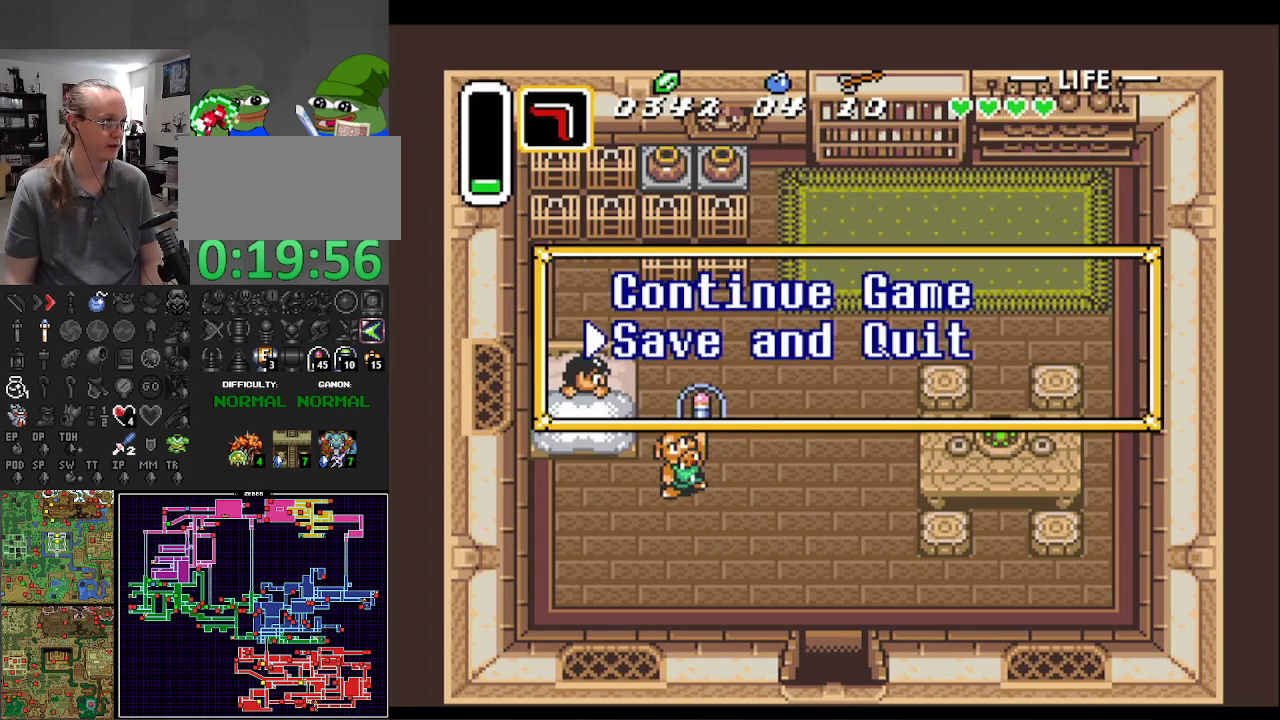
{"buttons": [], "events": [[117, "A", "up"], [183, "A", "down"], [283, "A", "up"], [383, "A", "down"], [467, "A", "up"]]}
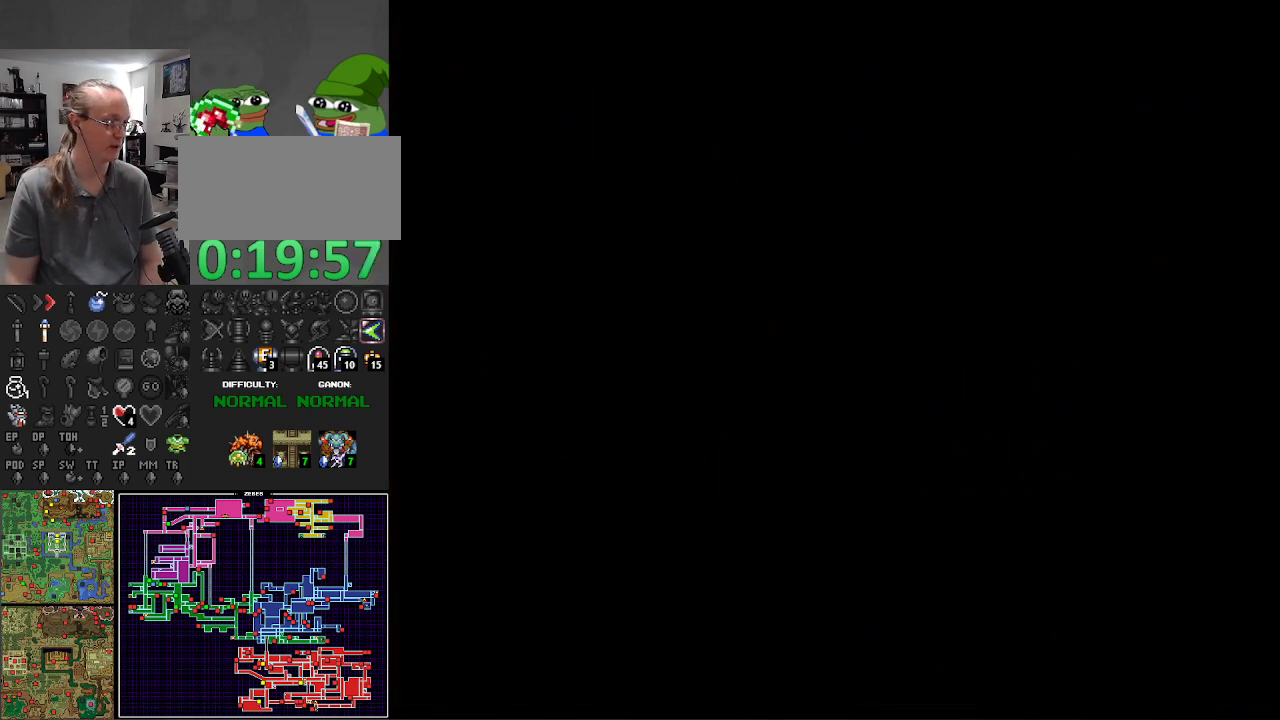
{"buttons": ["A"], "events": [[83, "A", "down"], [150, "A", "up"], [283, "A", "down"], [350, "A", "up"], [450, "A", "down"]]}
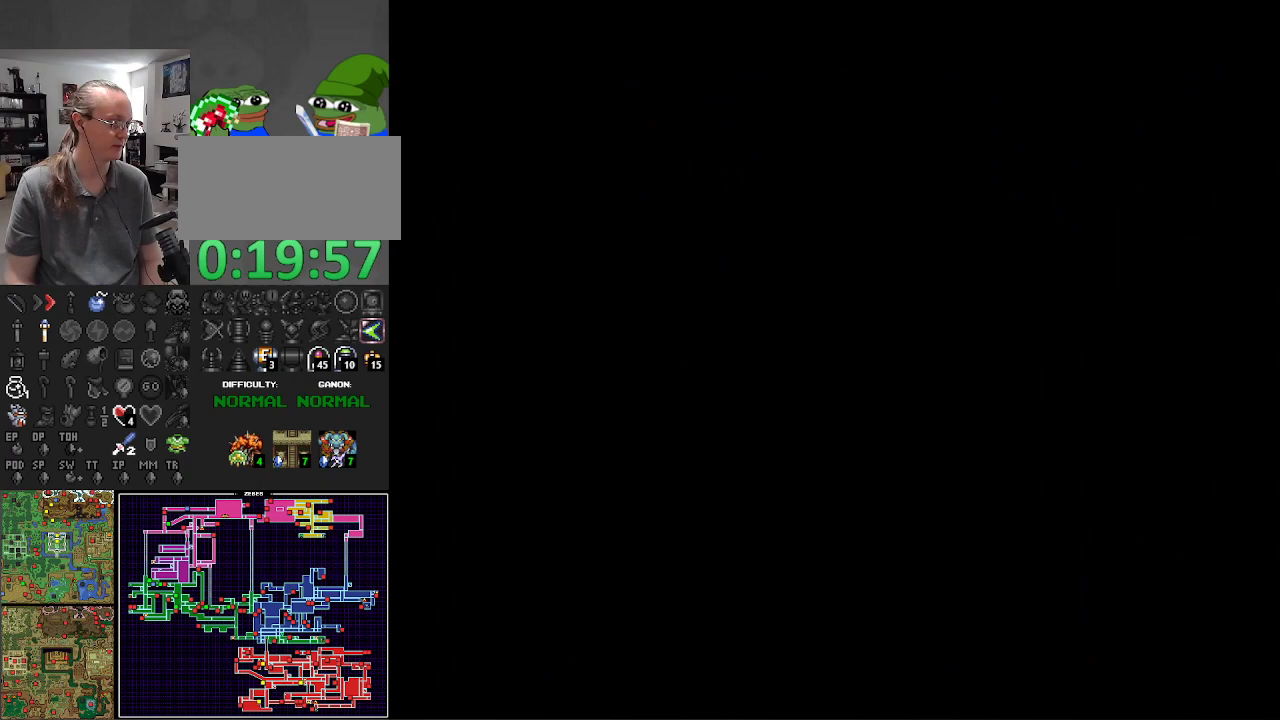
{"buttons": ["A"], "events": [[33, "A", "up"], [167, "A", "down"], [233, "A", "up"], [333, "A", "down"], [417, "A", "up"], [500, "A", "down"]]}
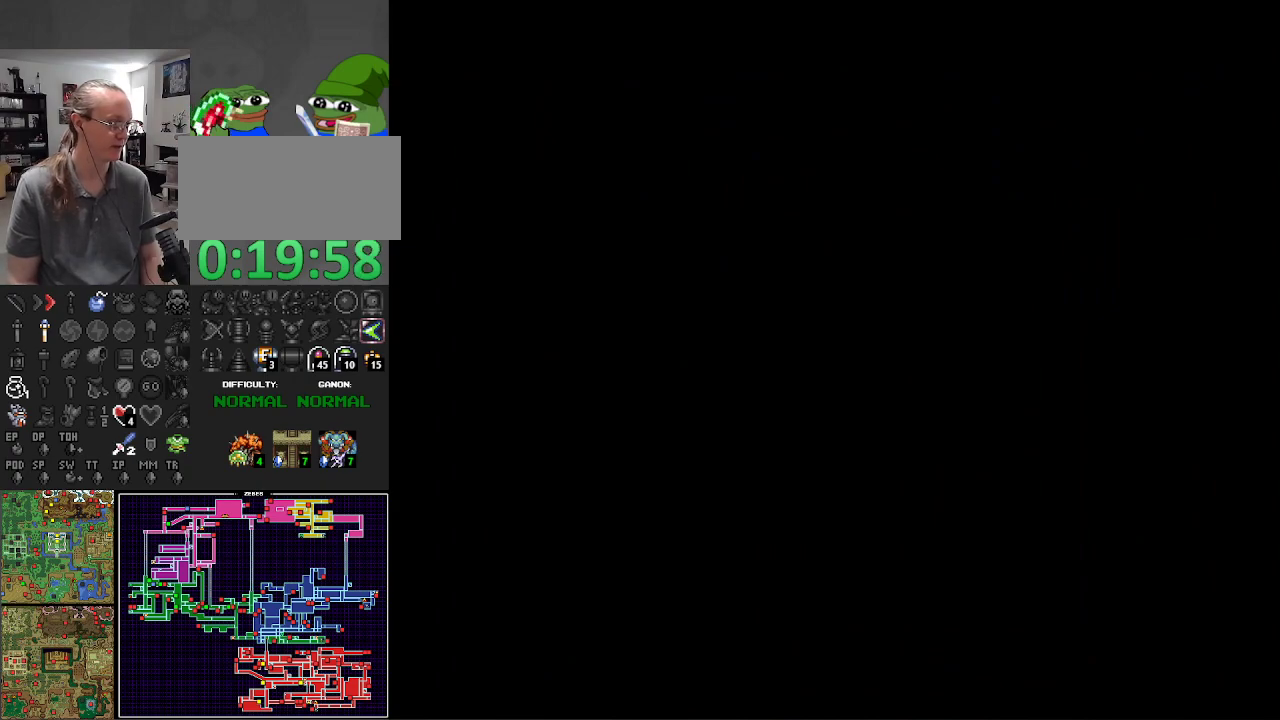
{"buttons": [], "events": [[83, "A", "up"], [183, "A", "down"], [233, "A", "up"], [367, "A", "down"], [433, "A", "up"]]}
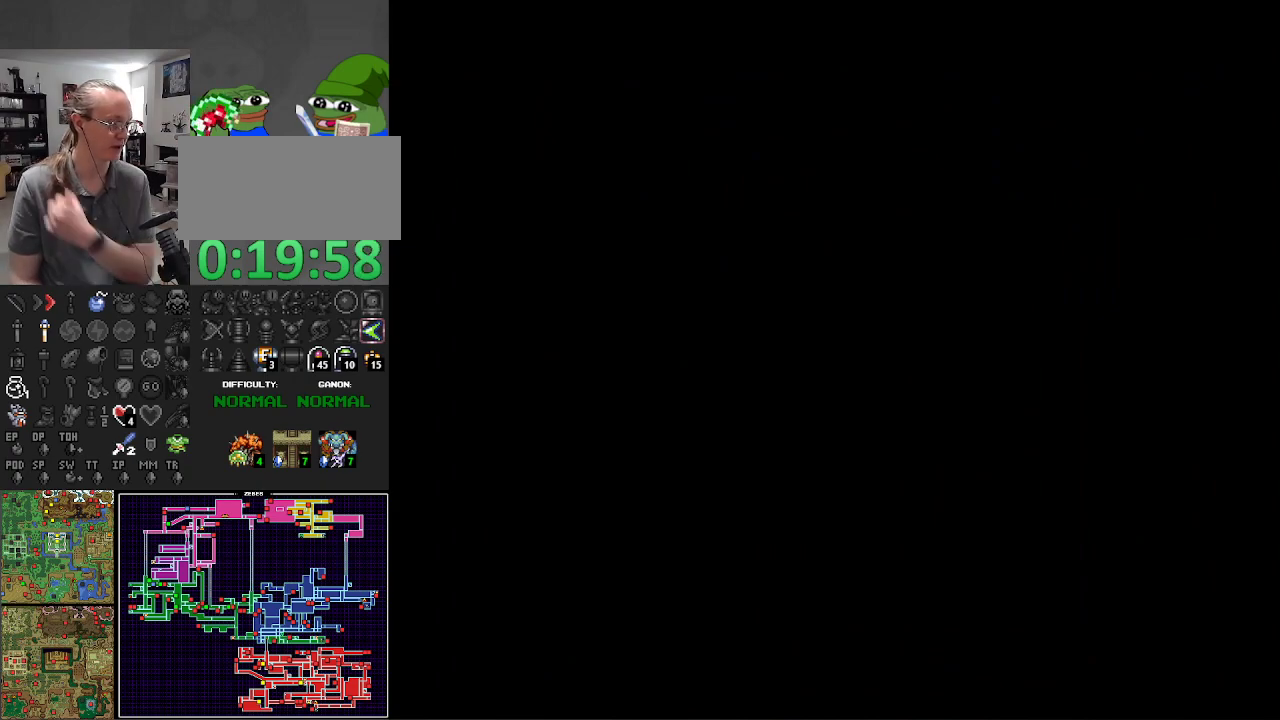
{"buttons": [], "events": [[33, "A", "down"], [100, "A", "up"], [350, "A", "down"], [433, "A", "up"]]}
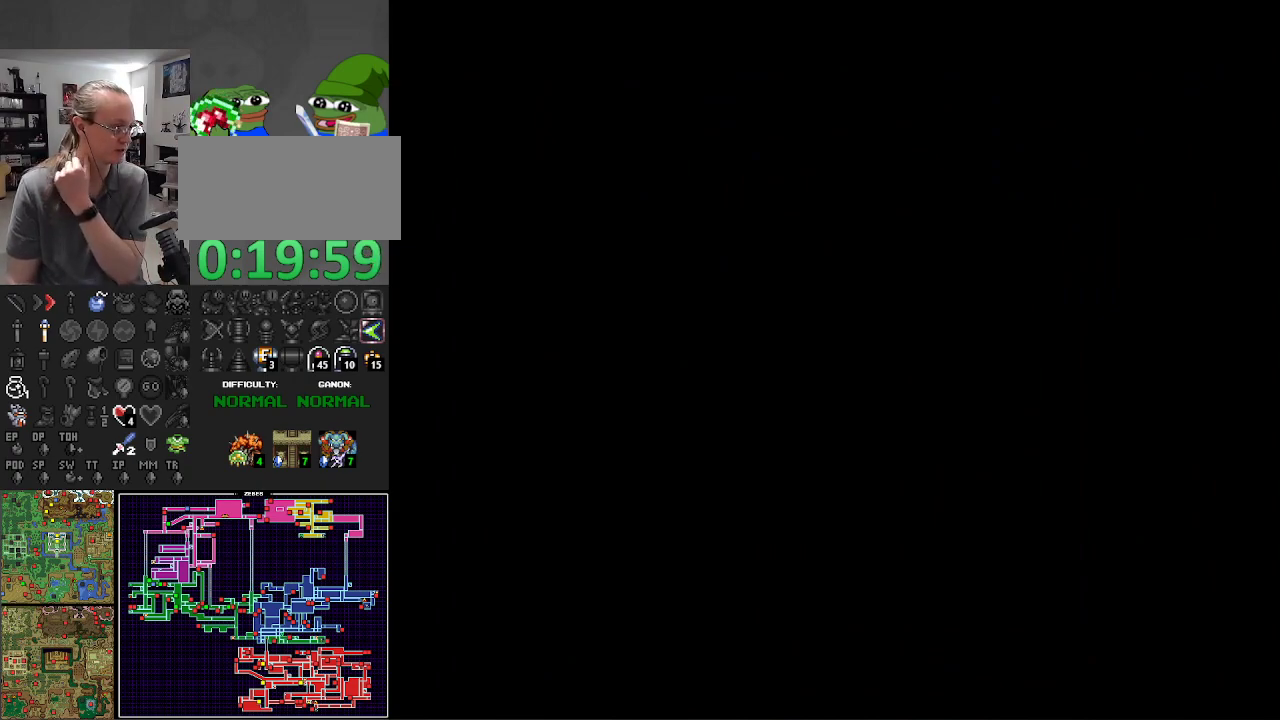
{"buttons": ["A"], "events": [[50, "A", "down"], [150, "A", "up"], [250, "A", "down"], [350, "A", "up"], [417, "A", "down"]]}
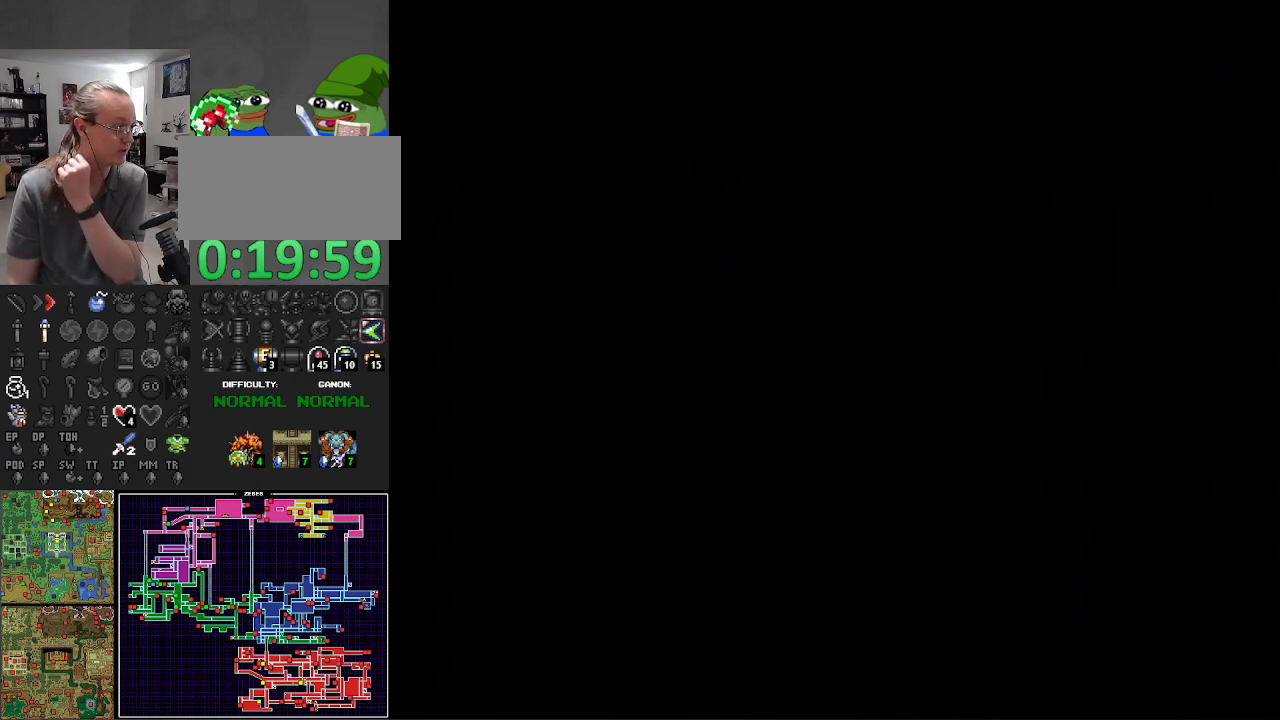
{"buttons": ["A"], "events": [[17, "A", "up"], [100, "A", "down"], [200, "A", "up"], [283, "A", "down"], [383, "A", "up"], [483, "A", "down"]]}
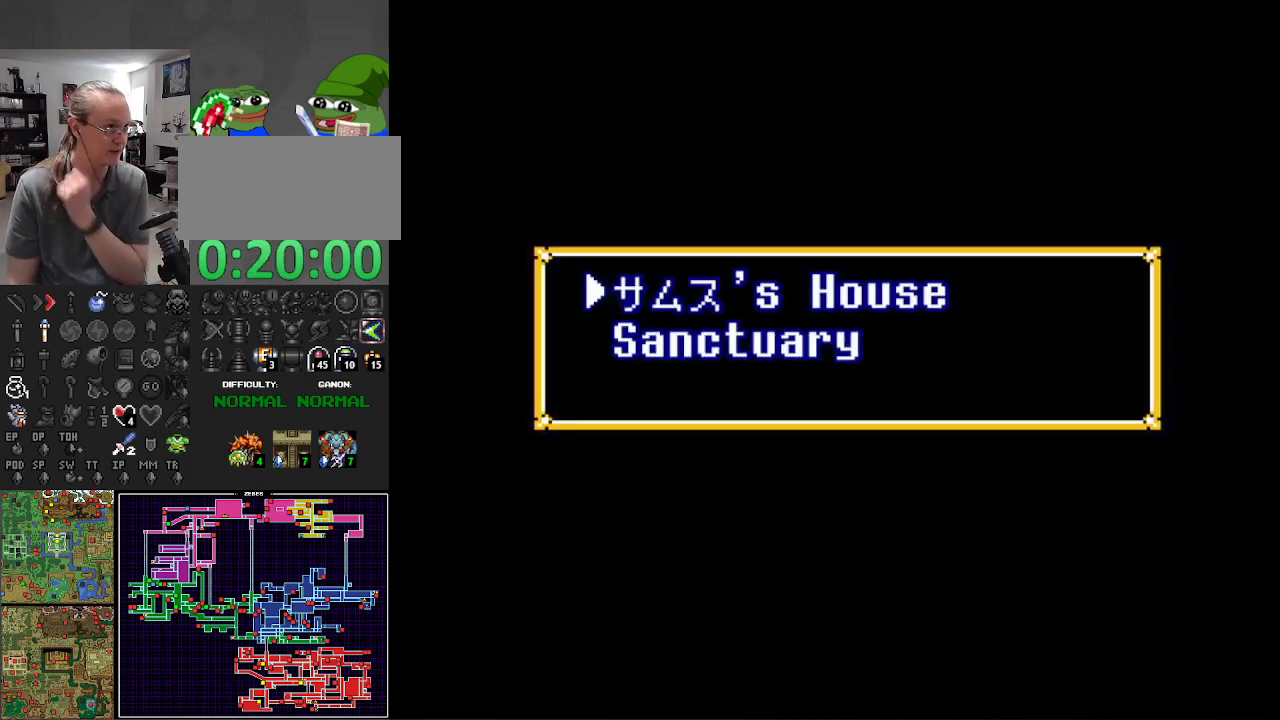
{"buttons": [], "events": [[67, "A", "up"], [150, "A", "down"], [233, "A", "up"], [333, "A", "down"], [433, "A", "up"]]}
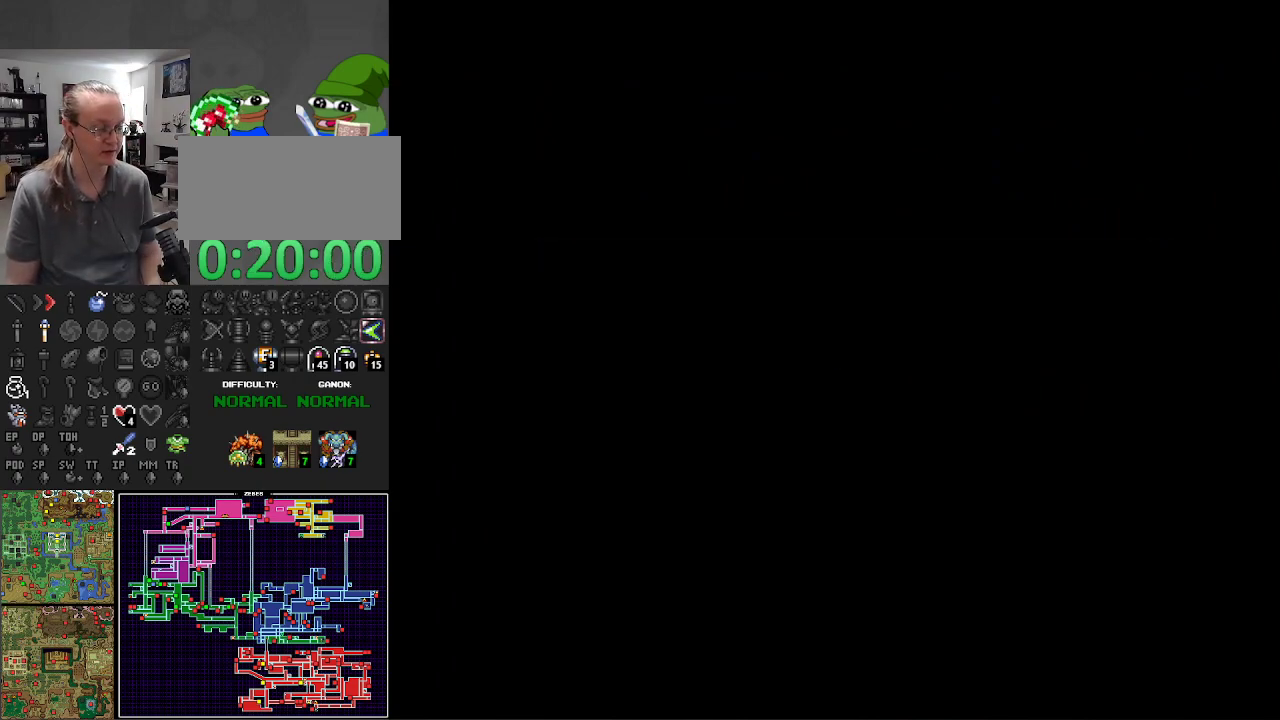
{"buttons": [], "events": []}
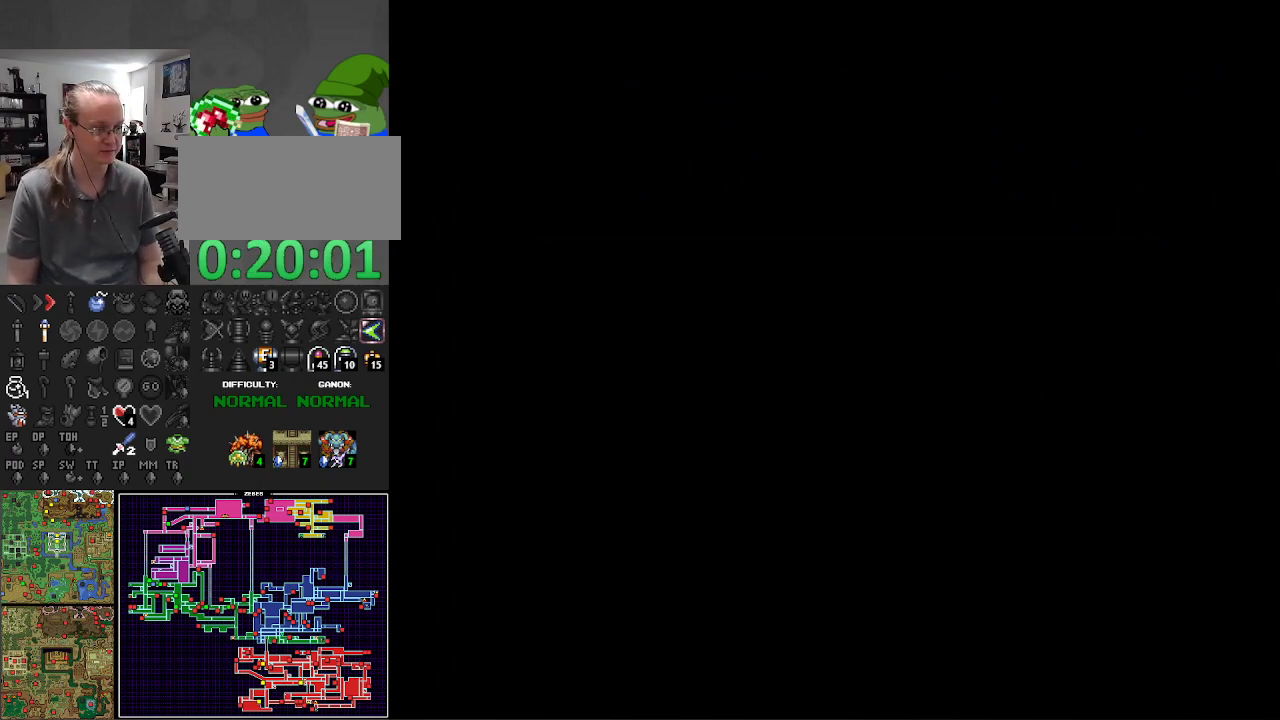
{"buttons": ["DPAD_DOWN"], "events": [[200, "DPAD_DOWN", "down"]]}
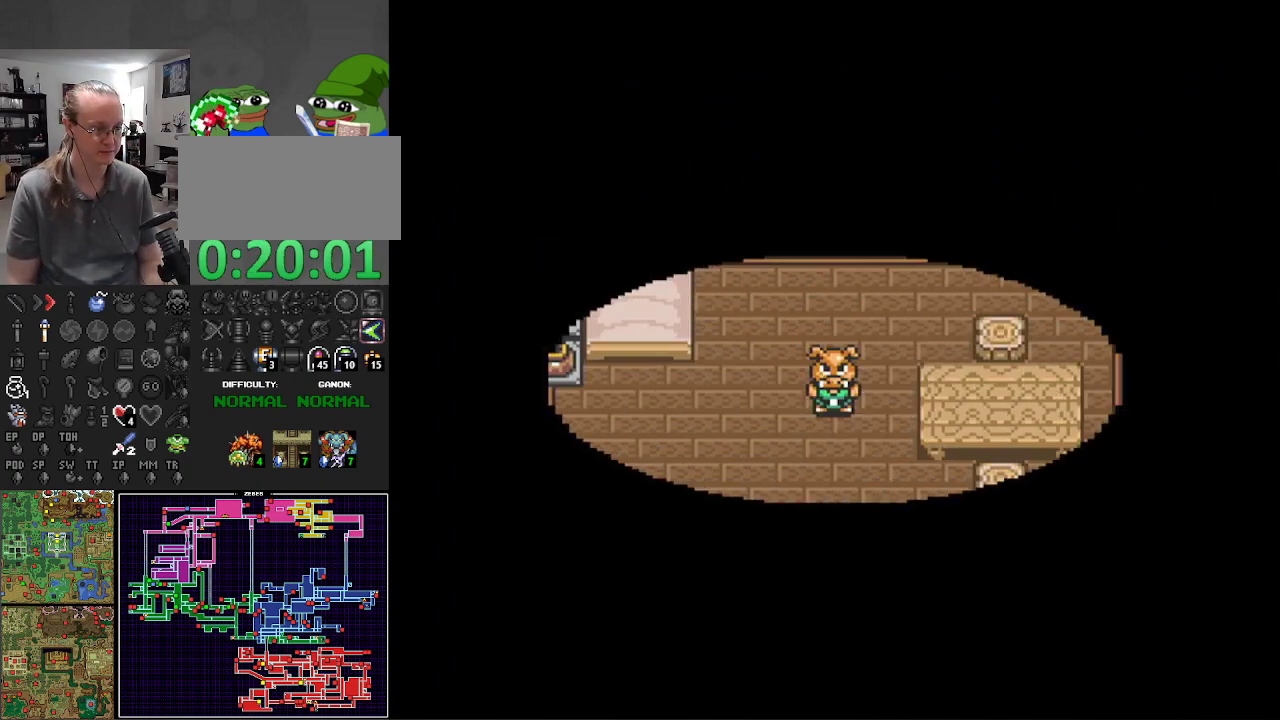
{"buttons": ["DPAD_DOWN"], "events": []}
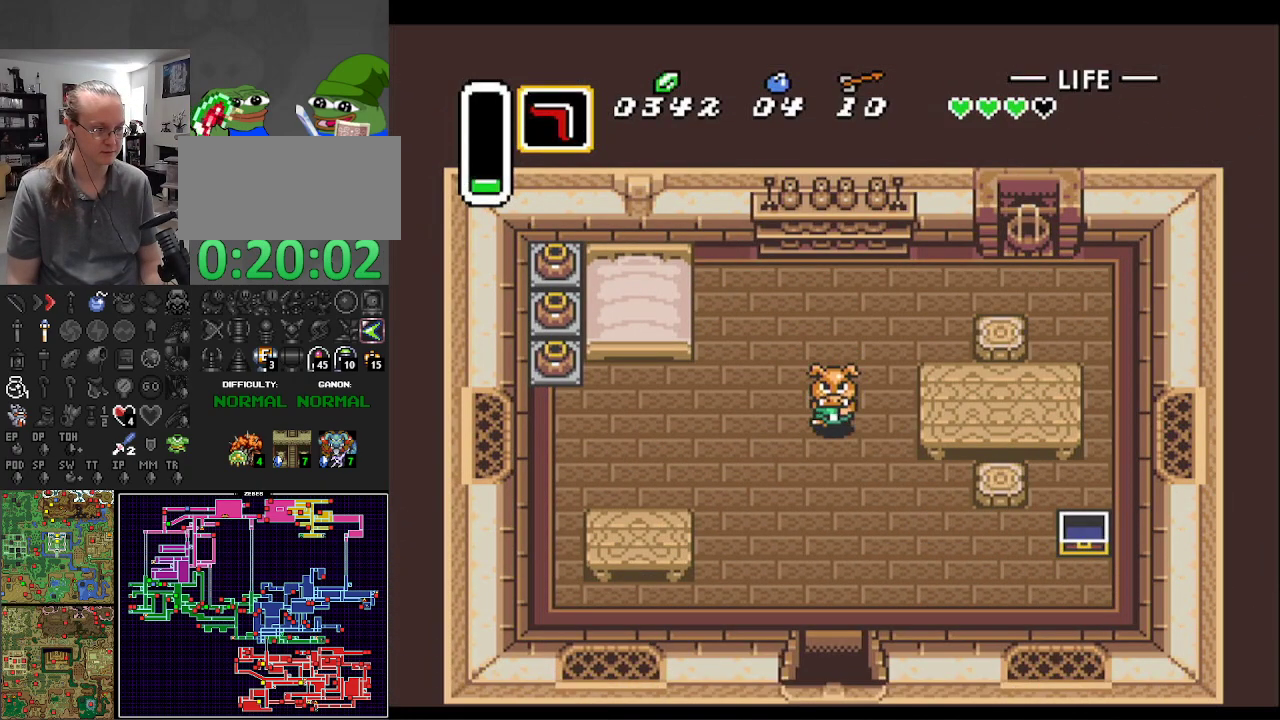
{"buttons": ["DPAD_DOWN"], "events": []}
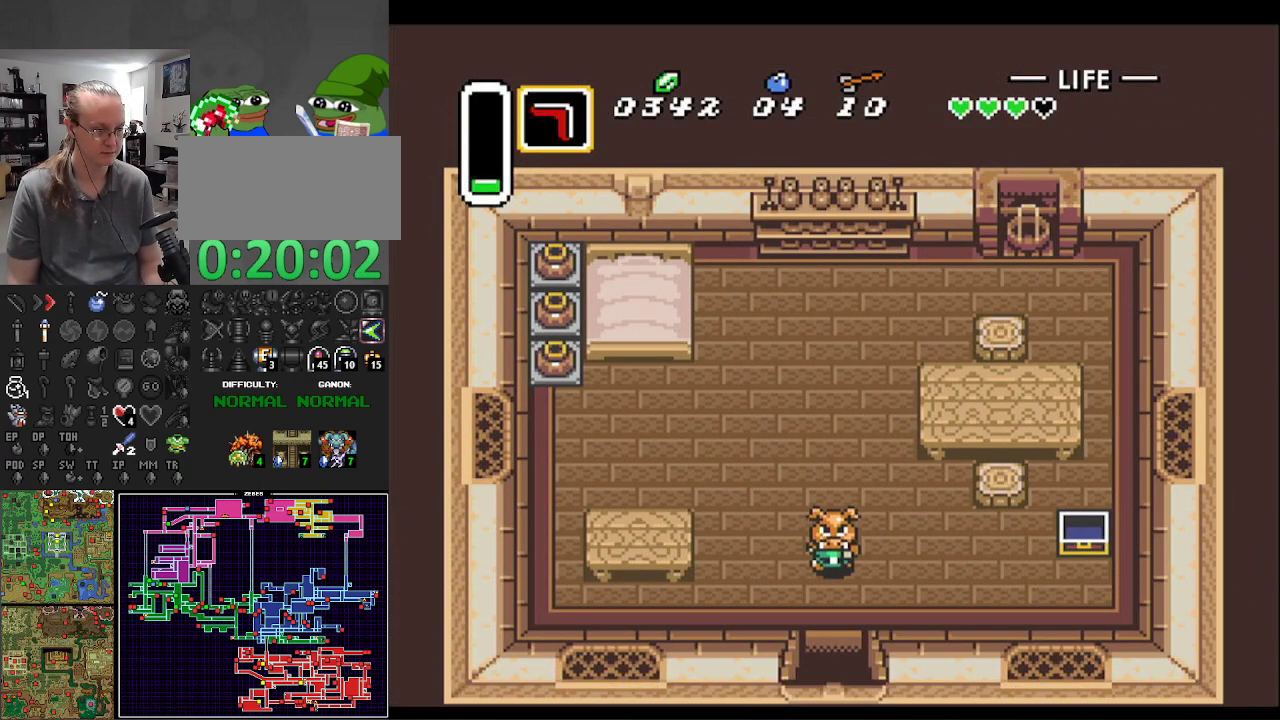
{"buttons": ["DPAD_DOWN"], "events": []}
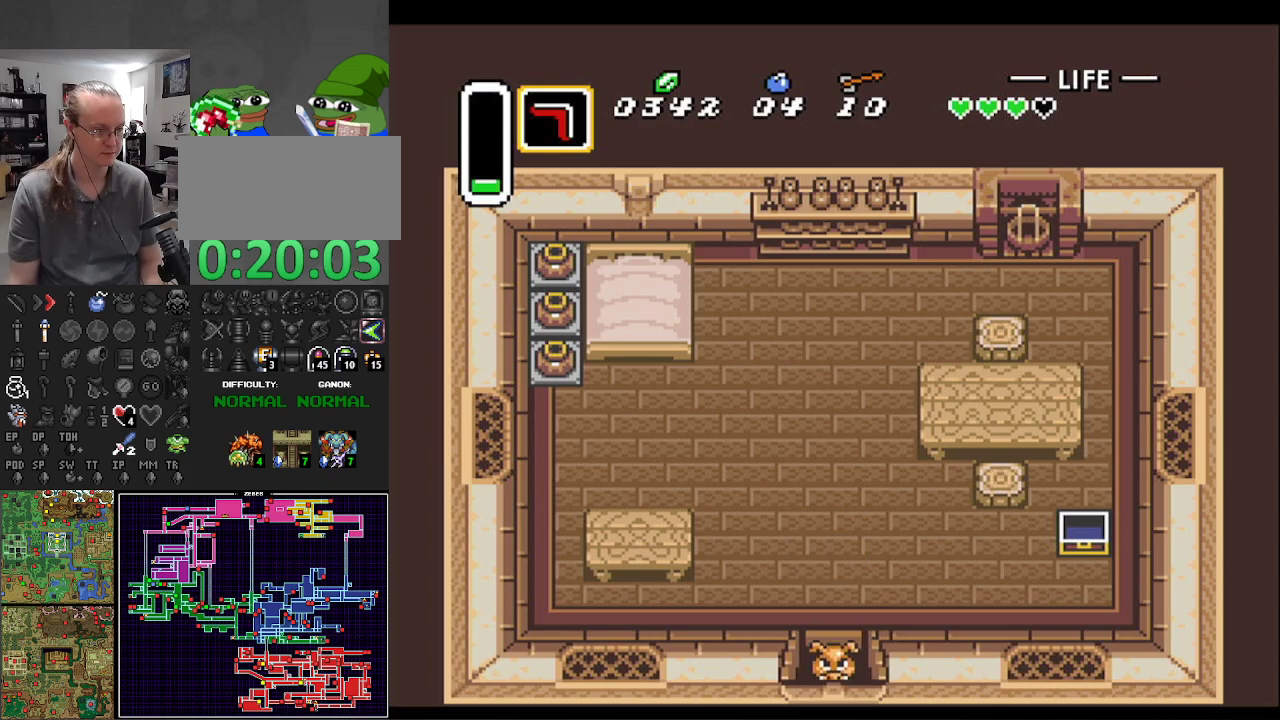
{"buttons": ["DPAD_DOWN"], "events": []}
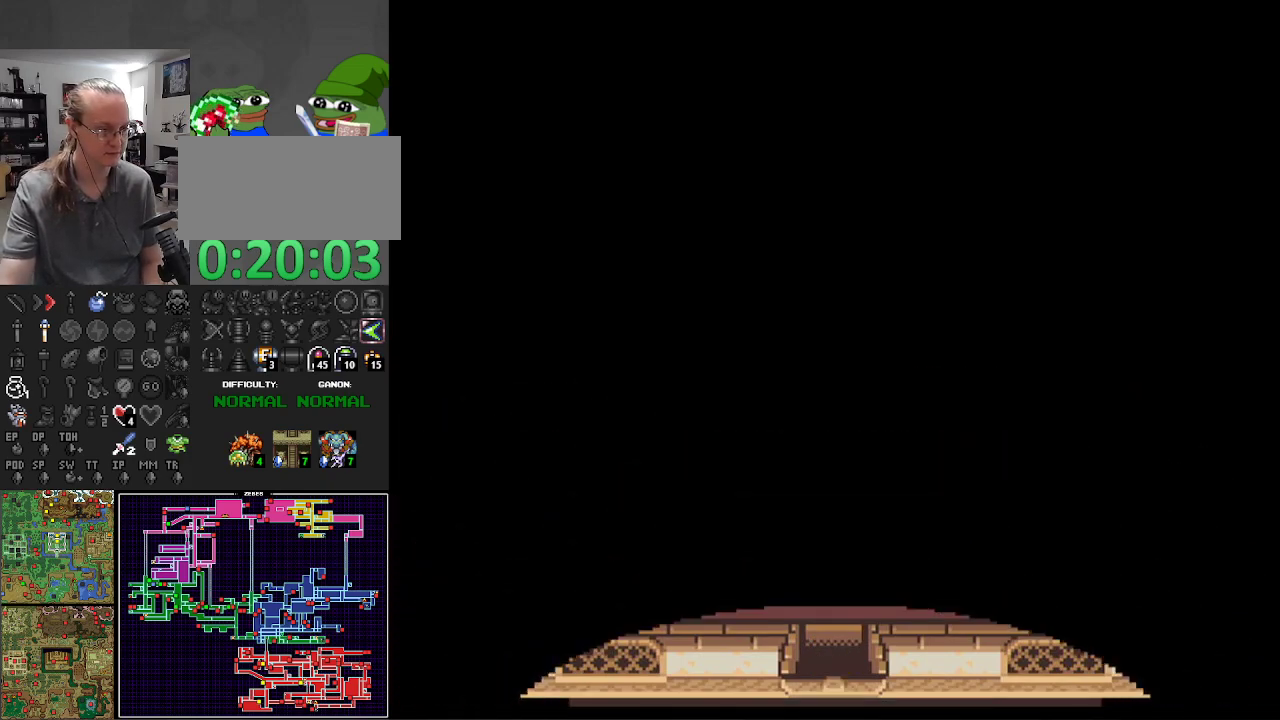
{"buttons": ["DPAD_DOWN"], "events": [[167, "DPAD_DOWN", "up"], [383, "DPAD_DOWN", "down"]]}
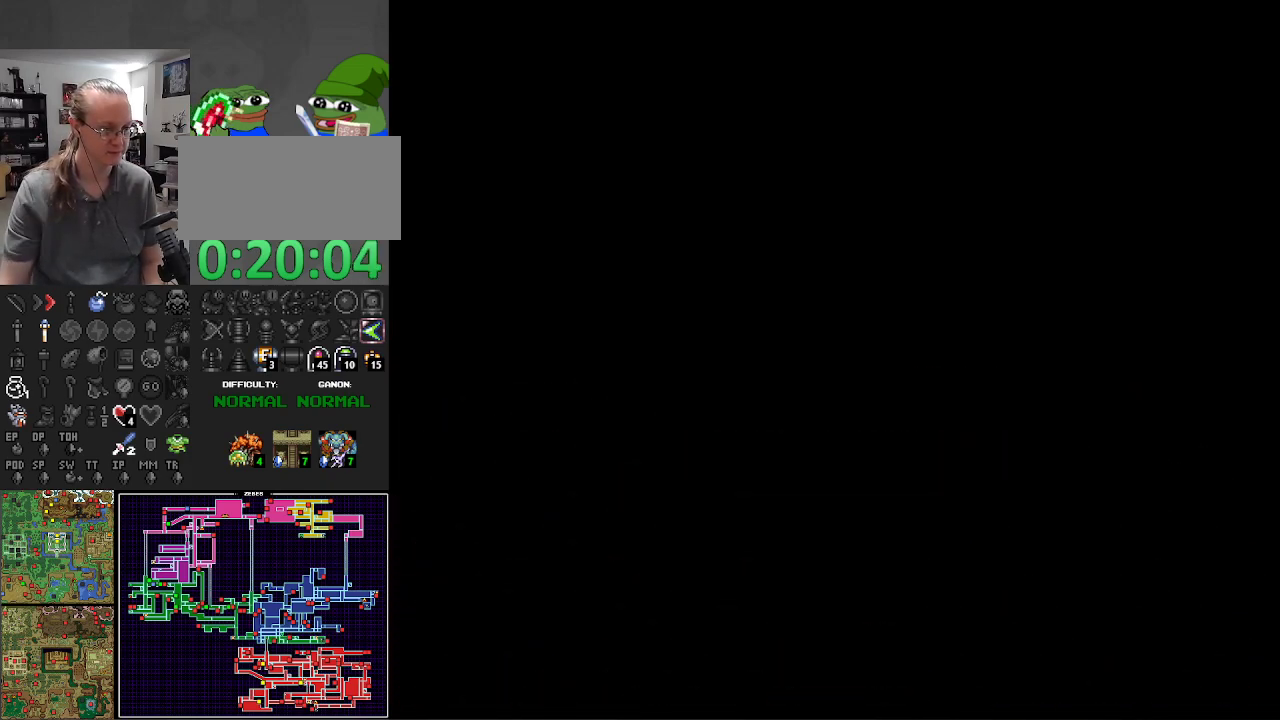
{"buttons": ["DPAD_DOWN"], "events": []}
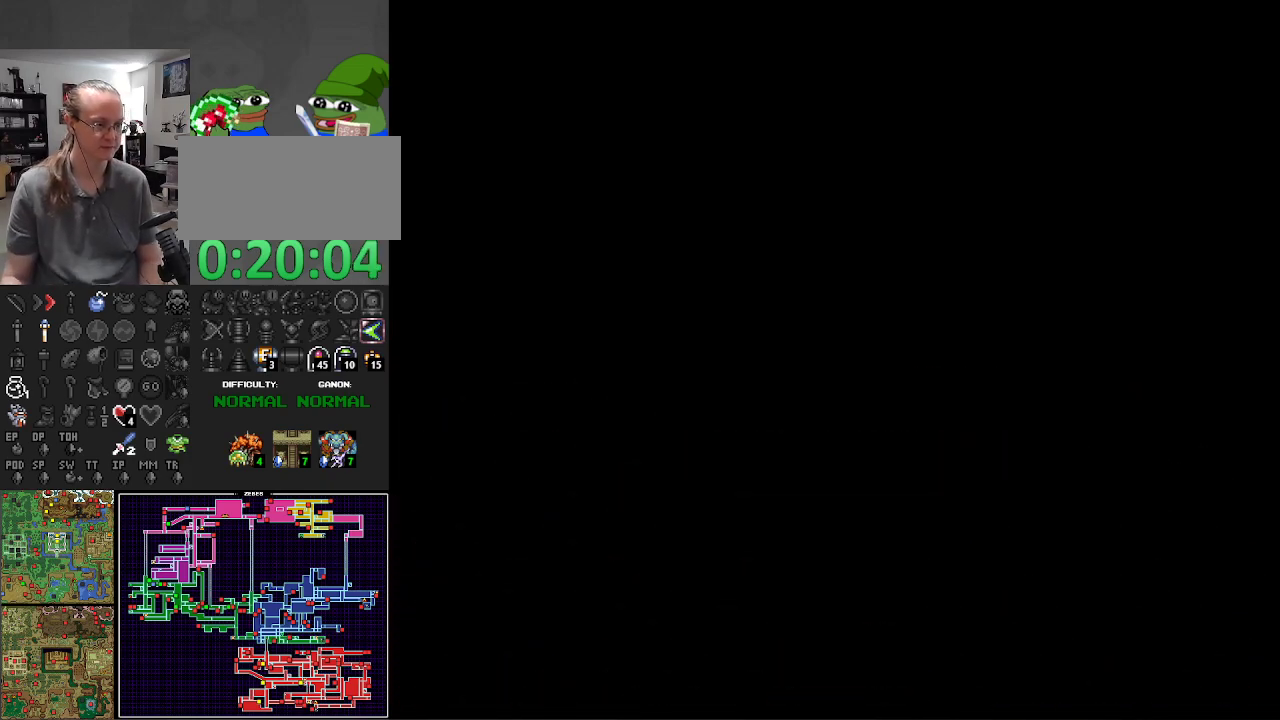
{"buttons": ["DPAD_DOWN"], "events": []}
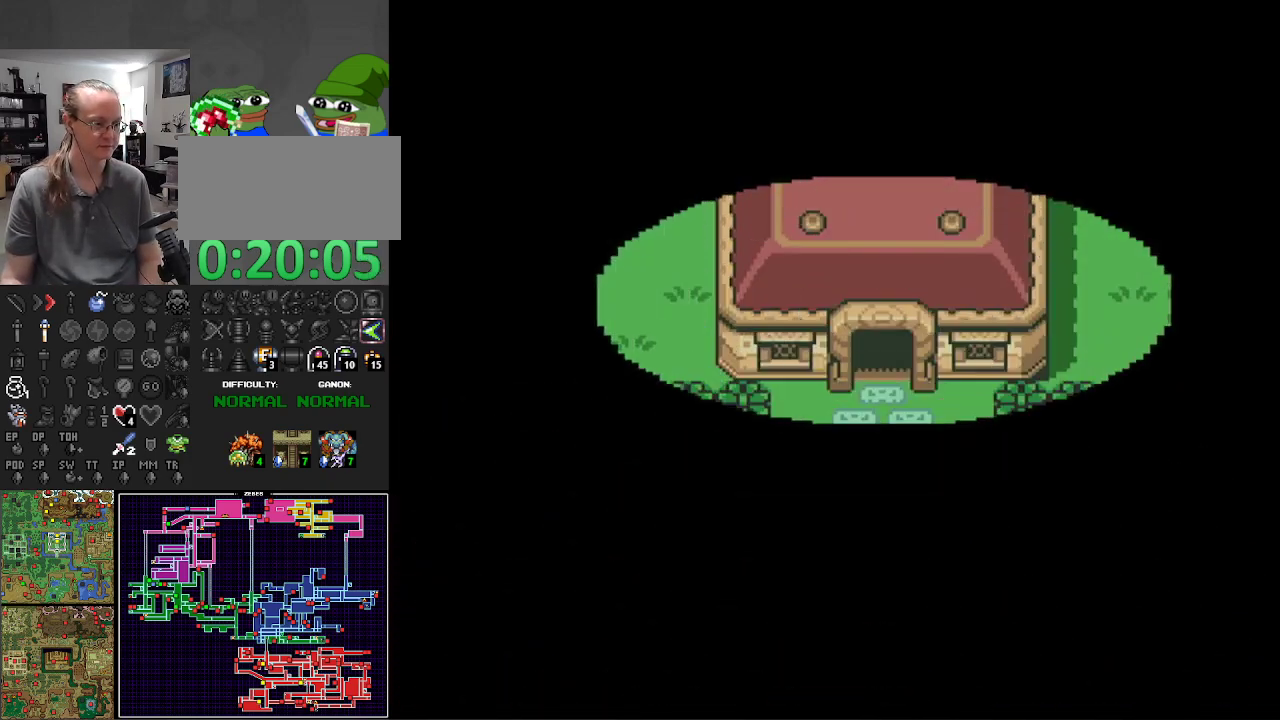
{"buttons": ["DPAD_DOWN"], "events": []}
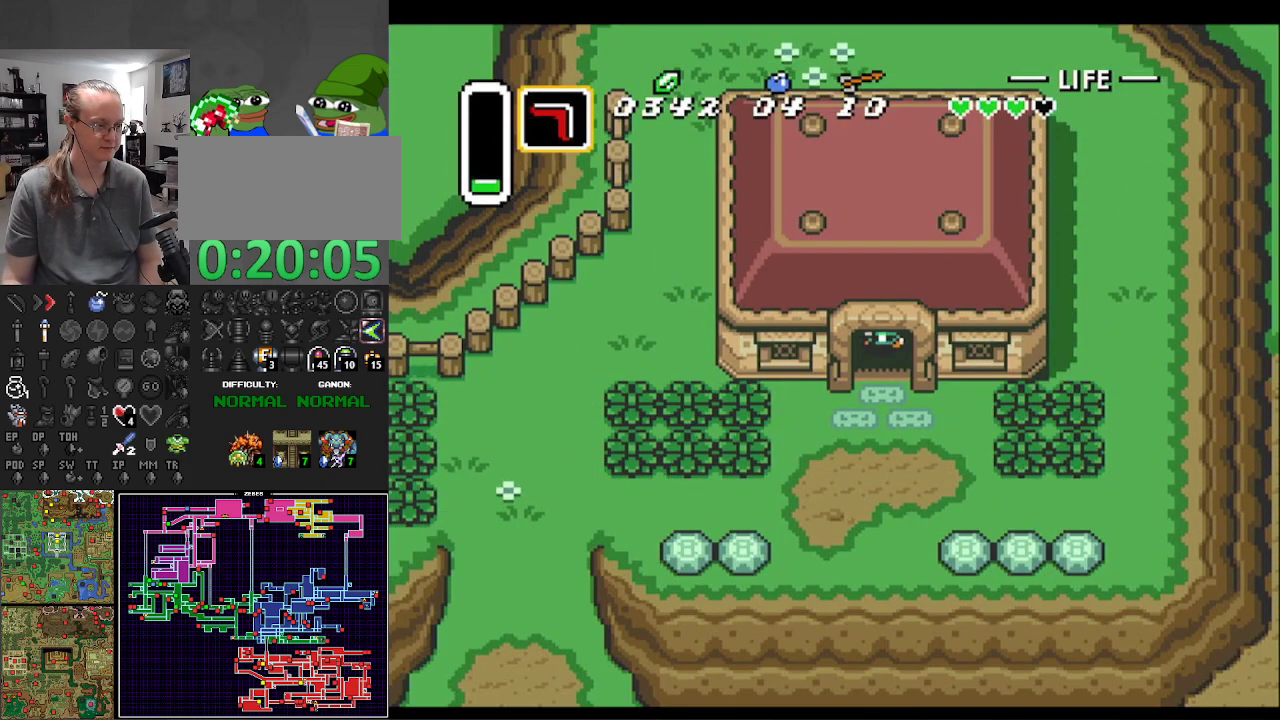
{"buttons": ["DPAD_DOWN"], "events": []}
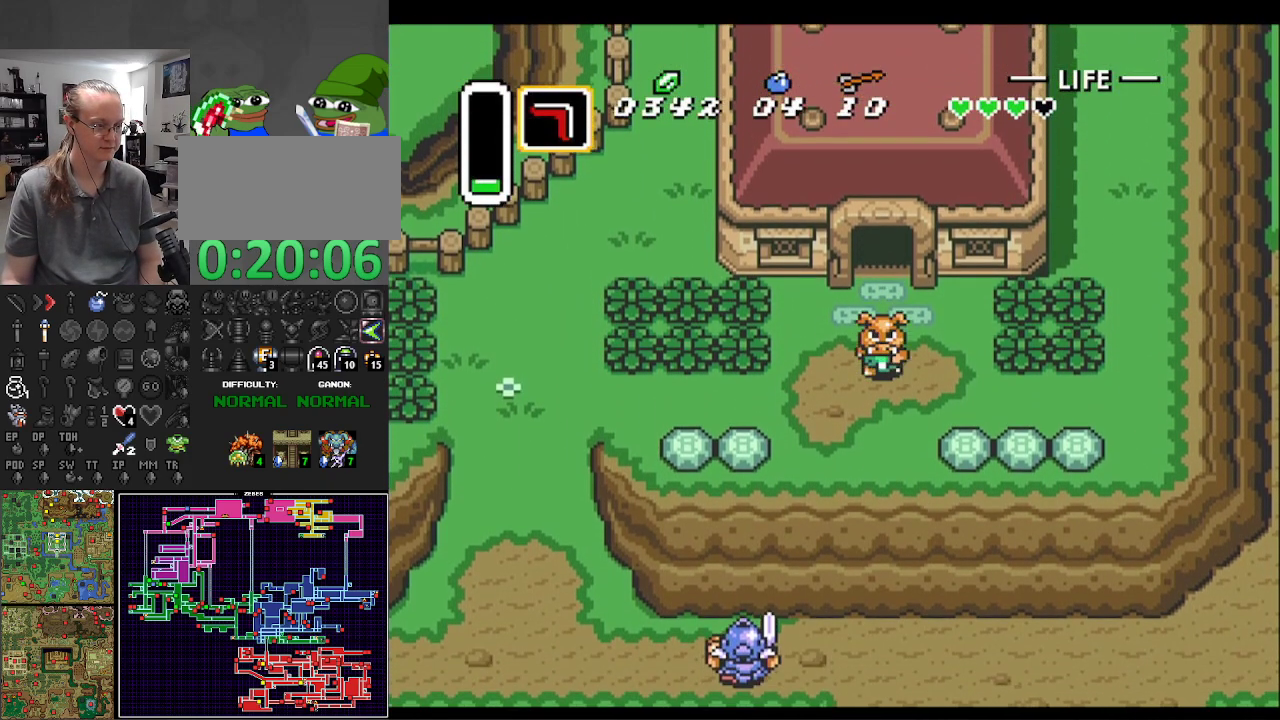
{"buttons": ["DPAD_DOWN"], "events": []}
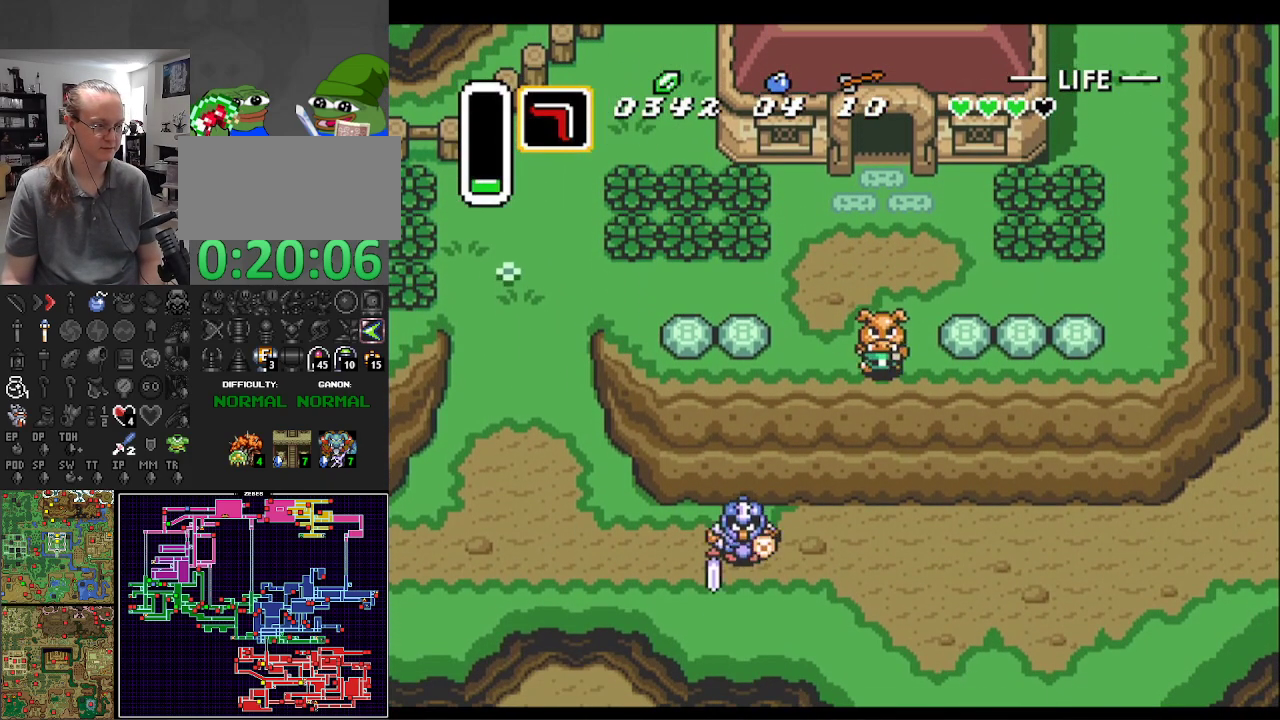
{"buttons": ["DPAD_DOWN"], "events": []}
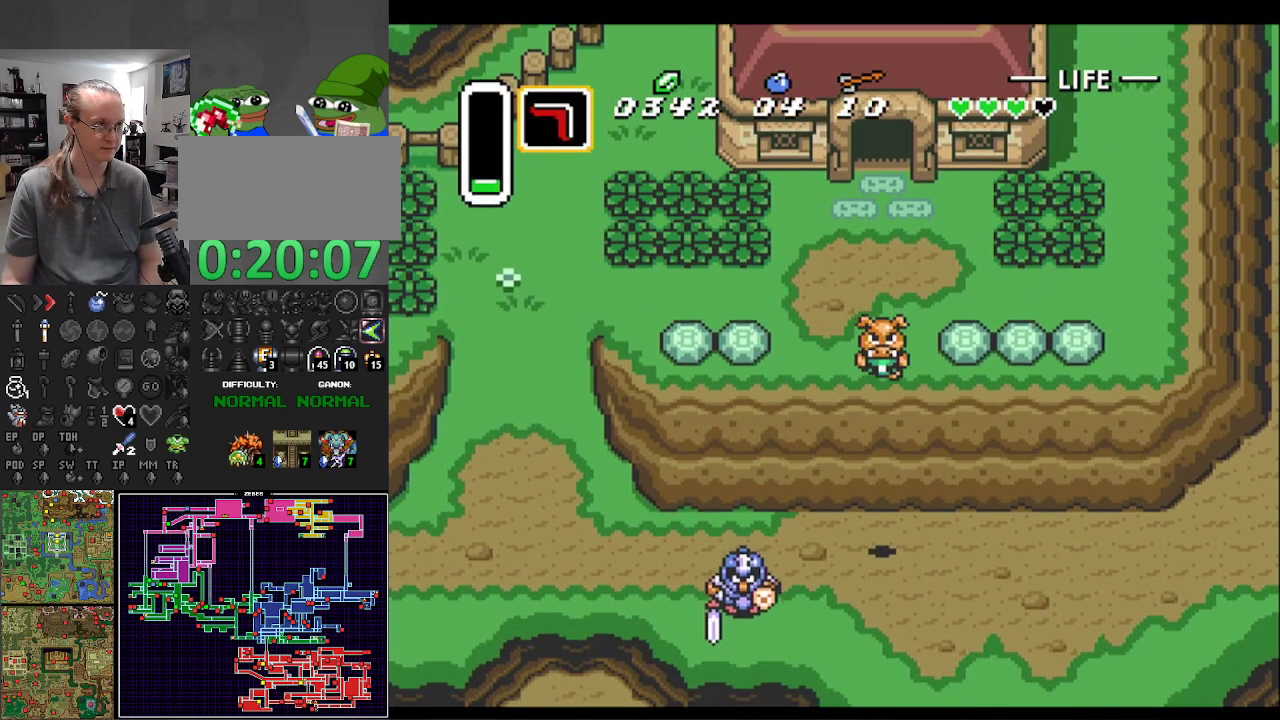
{"buttons": ["DPAD_DOWN"], "events": []}
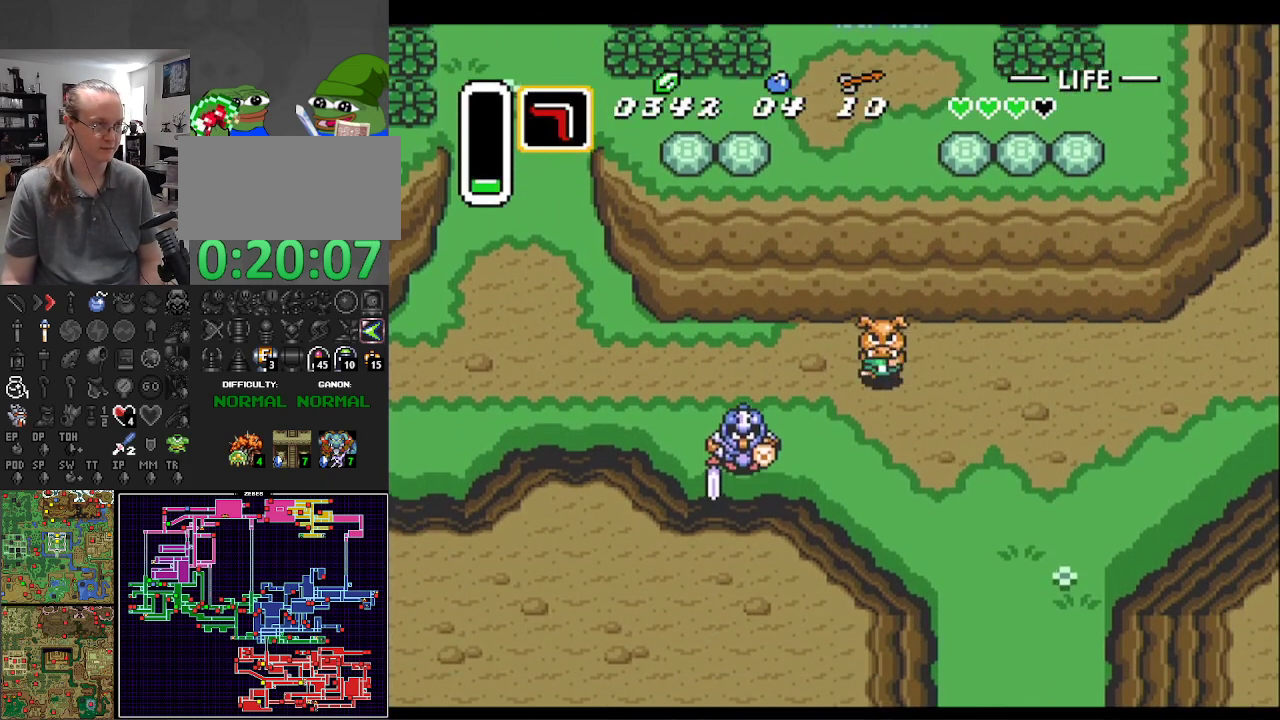
{"buttons": ["DPAD_DOWN"], "events": [[117, "DPAD_RIGHT", "down"], [317, "DPAD_RIGHT", "up"]]}
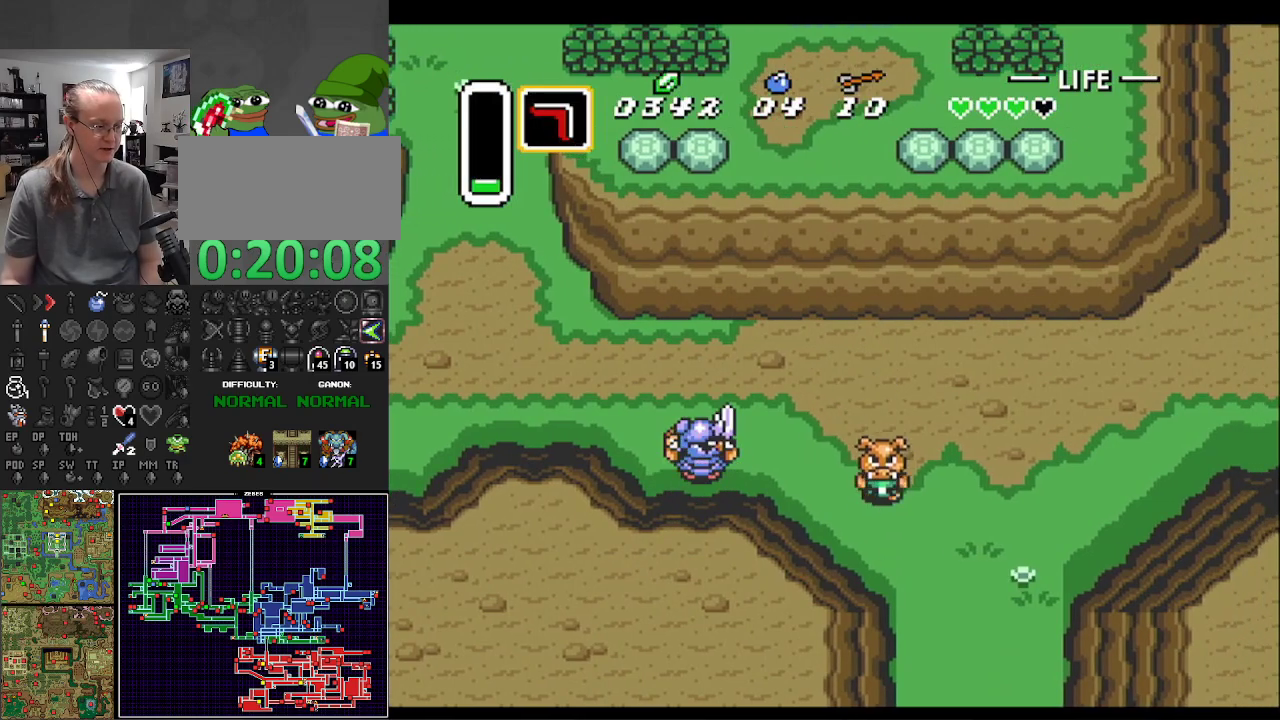
{"buttons": ["DPAD_DOWN"], "events": []}
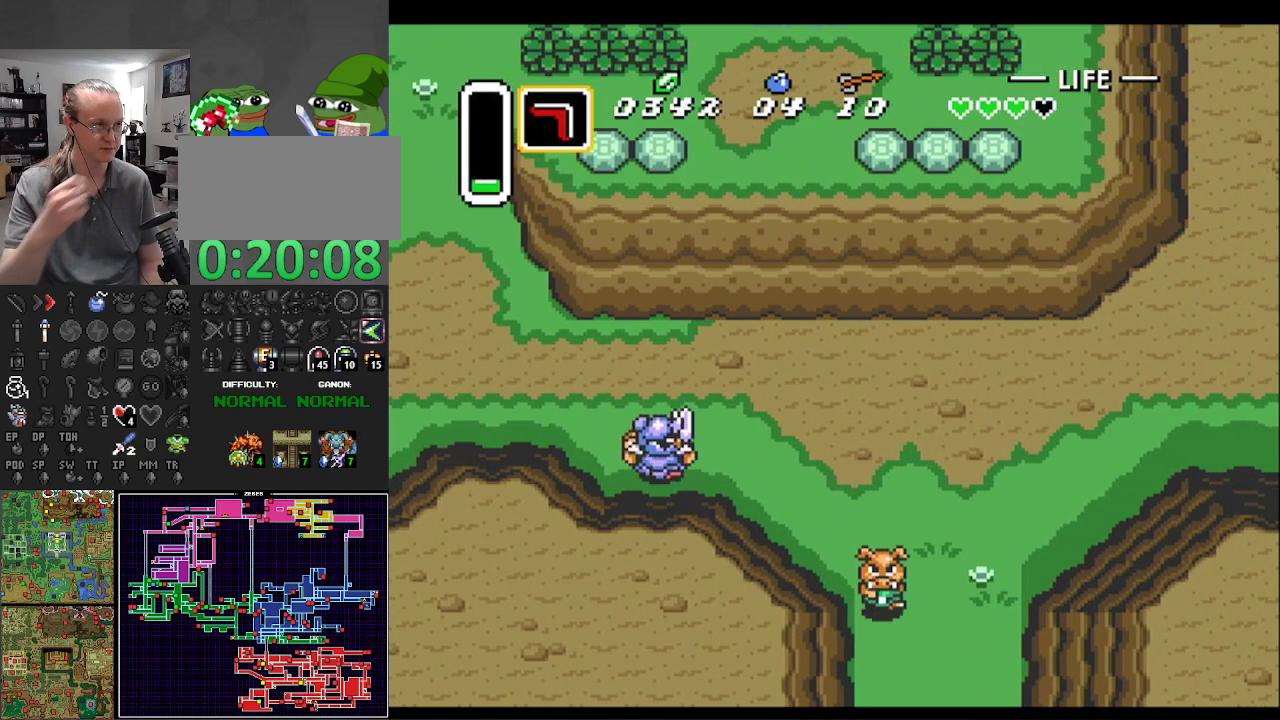
{"buttons": ["DPAD_DOWN"], "events": []}
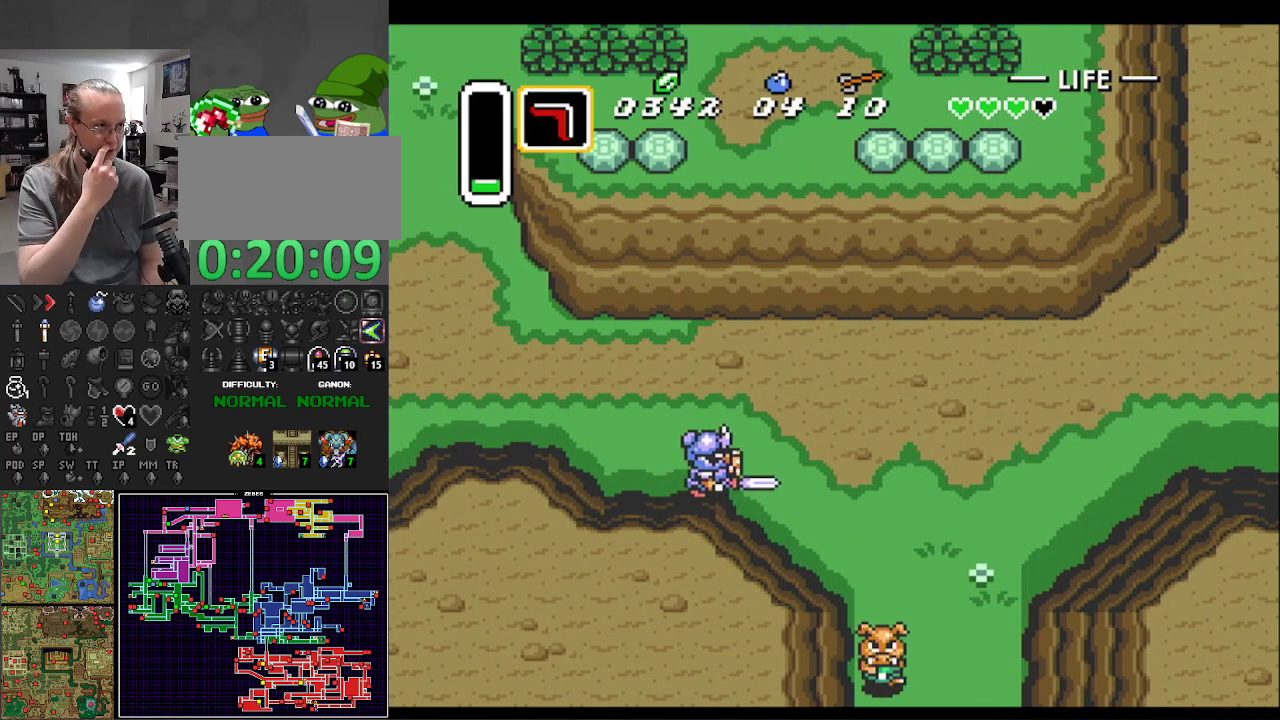
{"buttons": ["DPAD_DOWN"], "events": []}
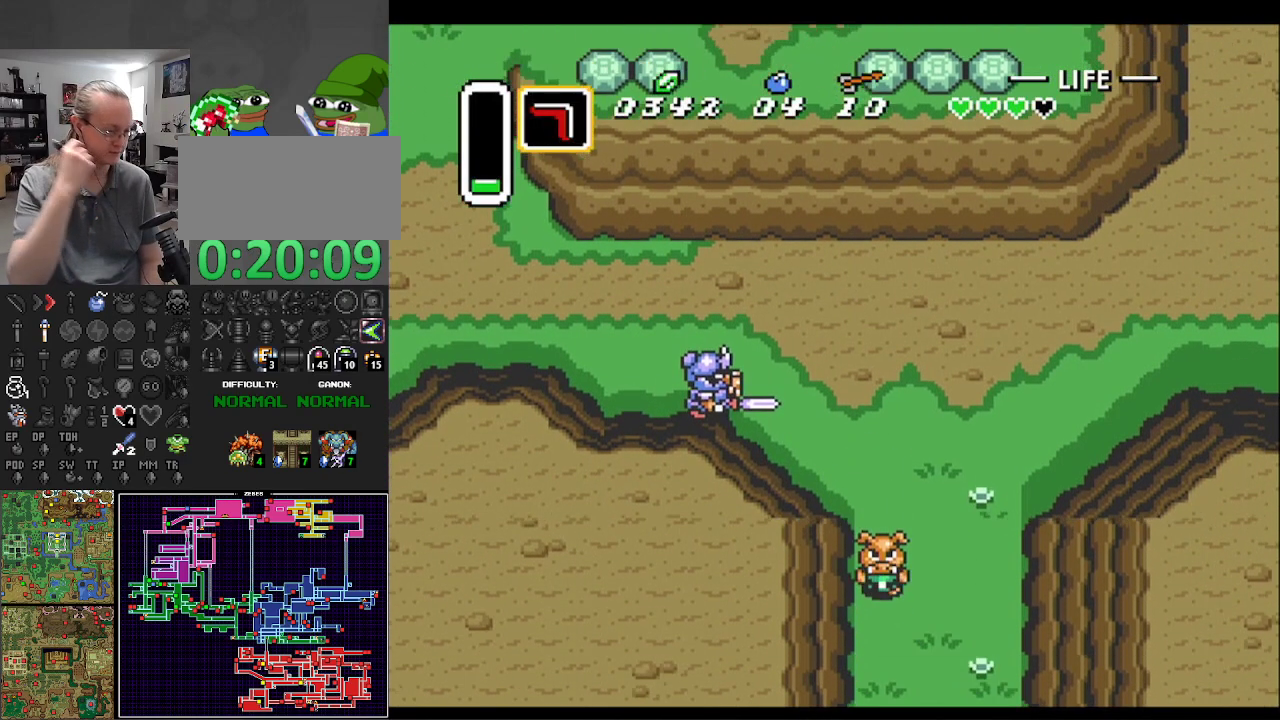
{"buttons": ["DPAD_DOWN"], "events": []}
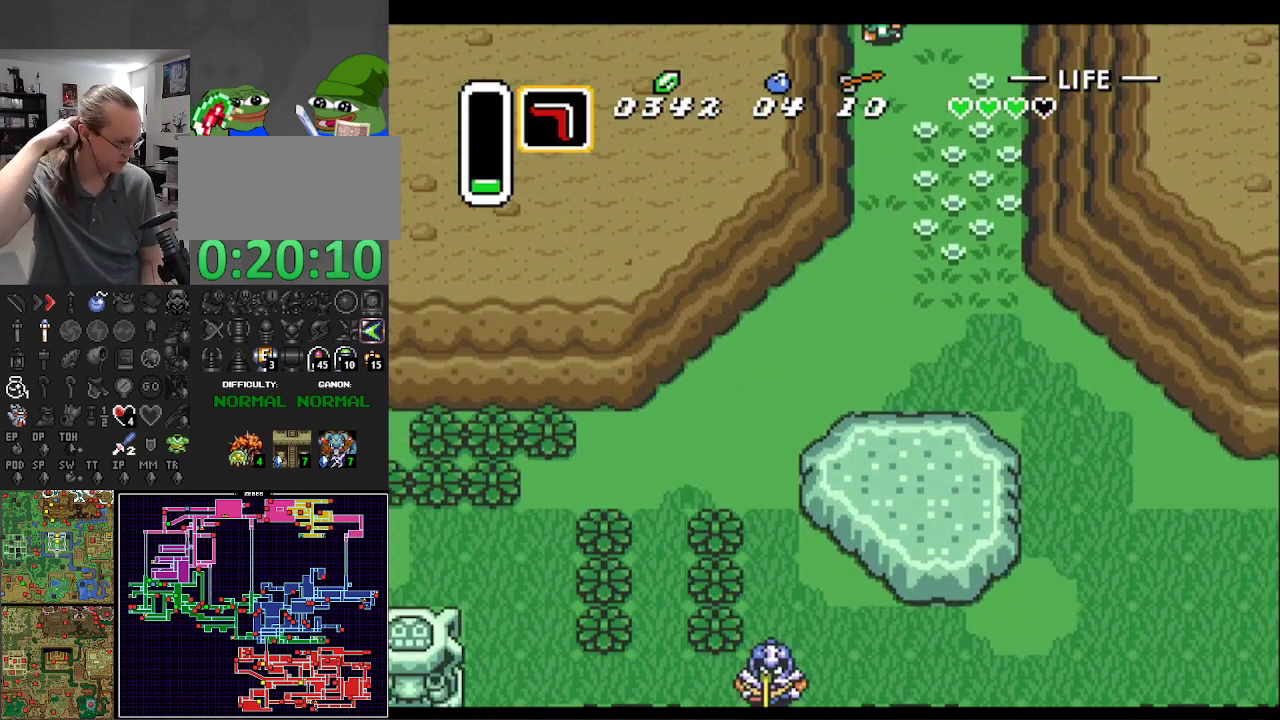
{"buttons": ["DPAD_DOWN"], "events": []}